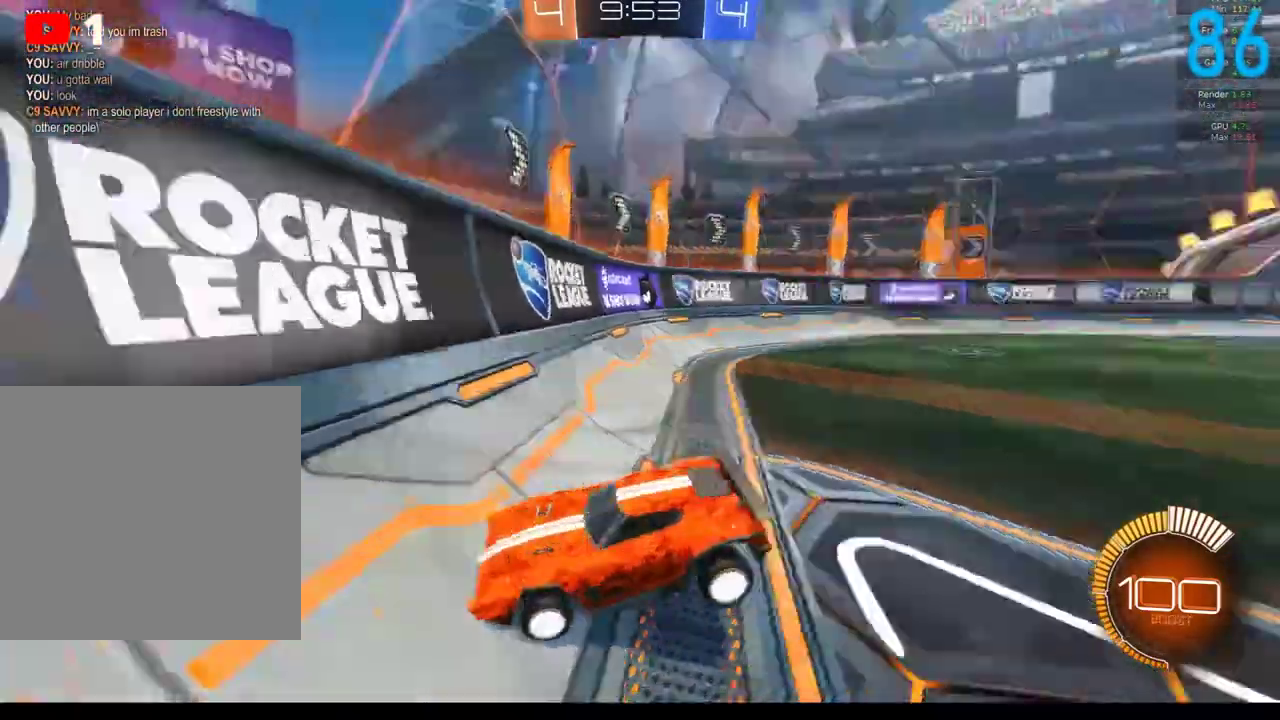
Gameplay with a controller (Xbox layout); each line is a JSON object with the inputs held at the frame after it. "events" lists button and stick changes between this image and that frame as [ms after this image, input, new state], when the widget could be followed in between. Not read: L1 R1.
{"buttons": ["R2"], "left_stick": "up-right", "right_stick": "center", "events": [[67, "Y", "up"], [83, "left_stick", "right"], [167, "R2", "down"], [267, "left_stick", "up-right"]]}
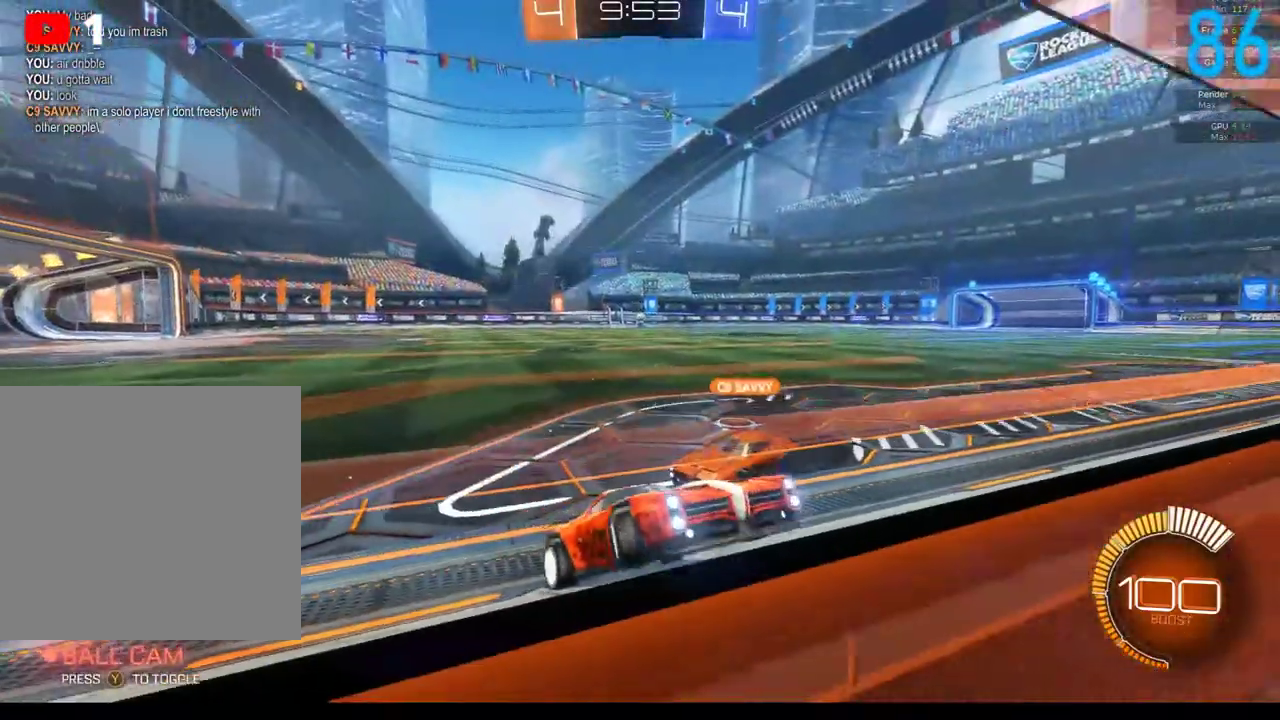
{"buttons": ["R2"], "left_stick": "up-right", "right_stick": "center", "events": [[333, "X", "down"], [450, "X", "up"]]}
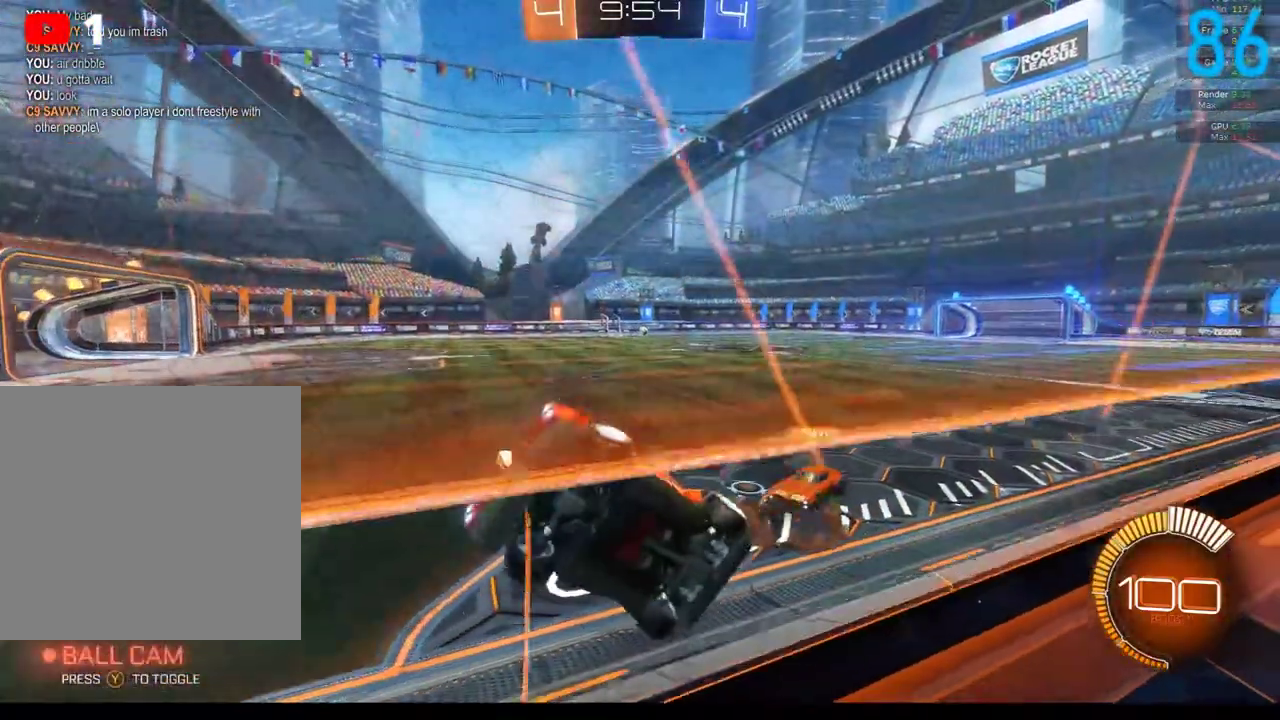
{"buttons": [], "left_stick": "up-right", "right_stick": "center", "events": [[367, "R2", "up"]]}
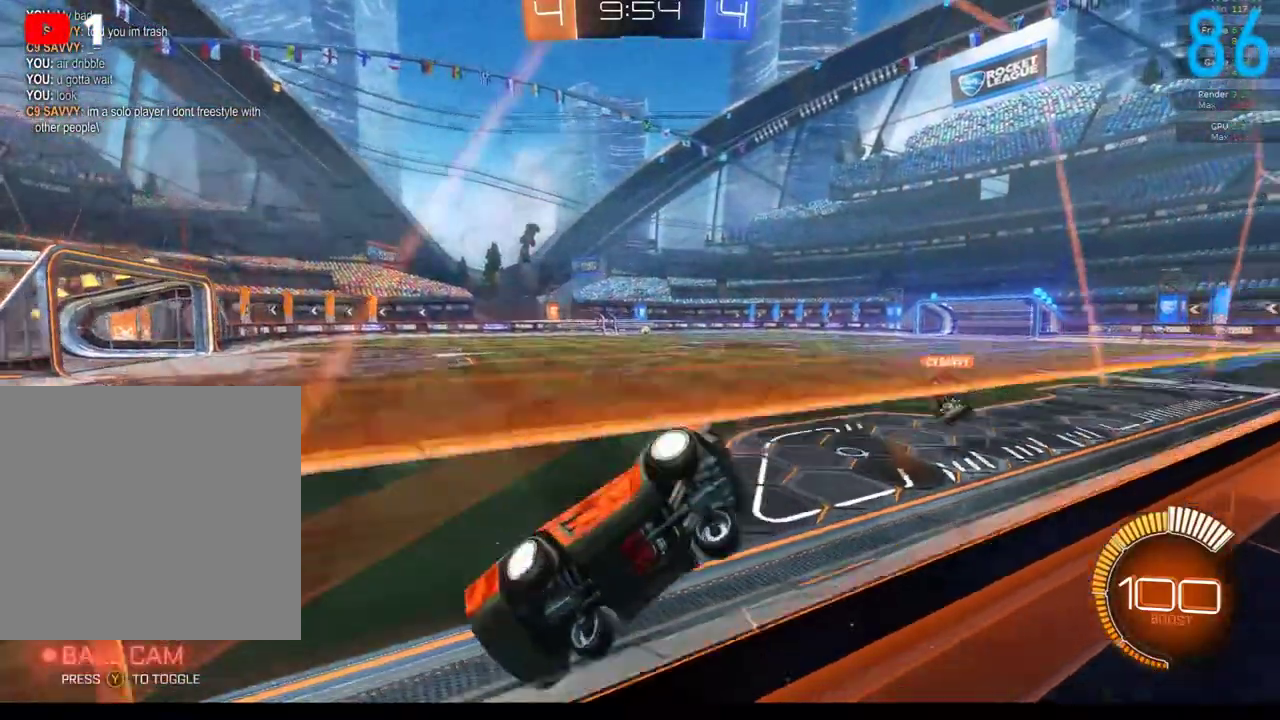
{"buttons": ["B", "R2"], "left_stick": "right", "right_stick": "center", "events": [[117, "R2", "down"], [200, "B", "down"], [250, "left_stick", "right"]]}
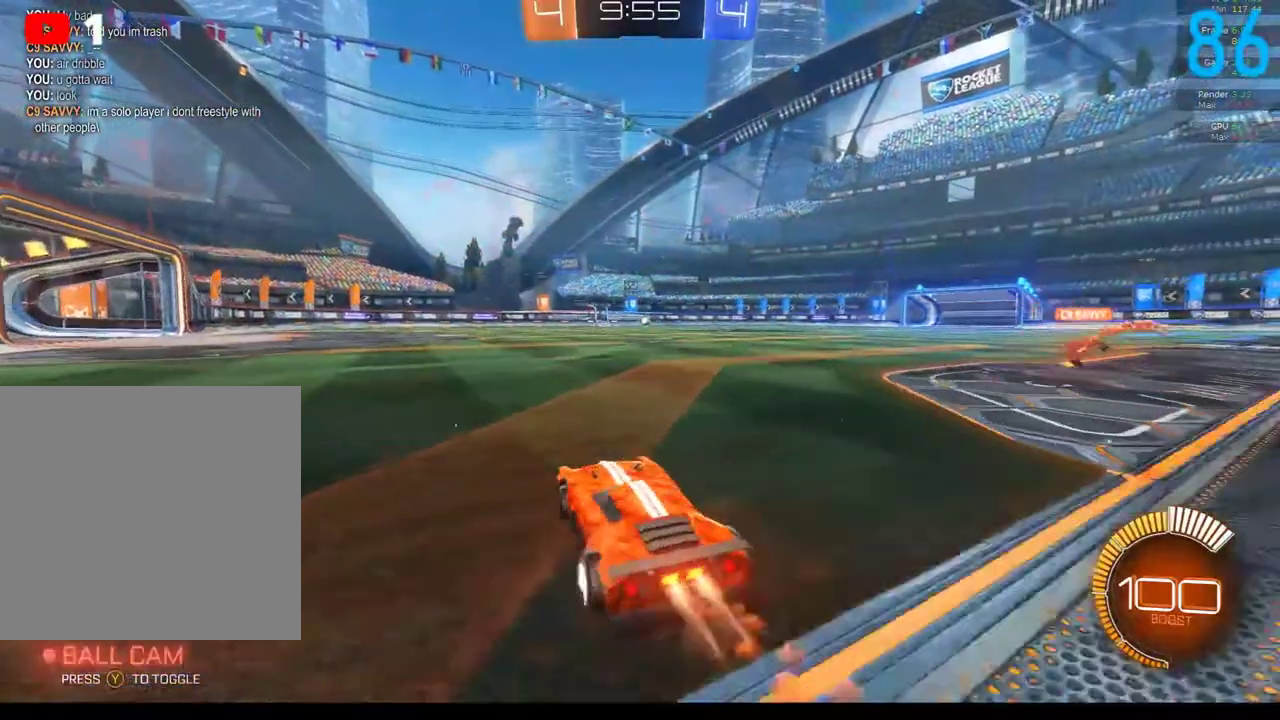
{"buttons": ["B"], "left_stick": "center", "right_stick": "center", "events": [[233, "R2", "up"], [233, "left_stick", "center"]]}
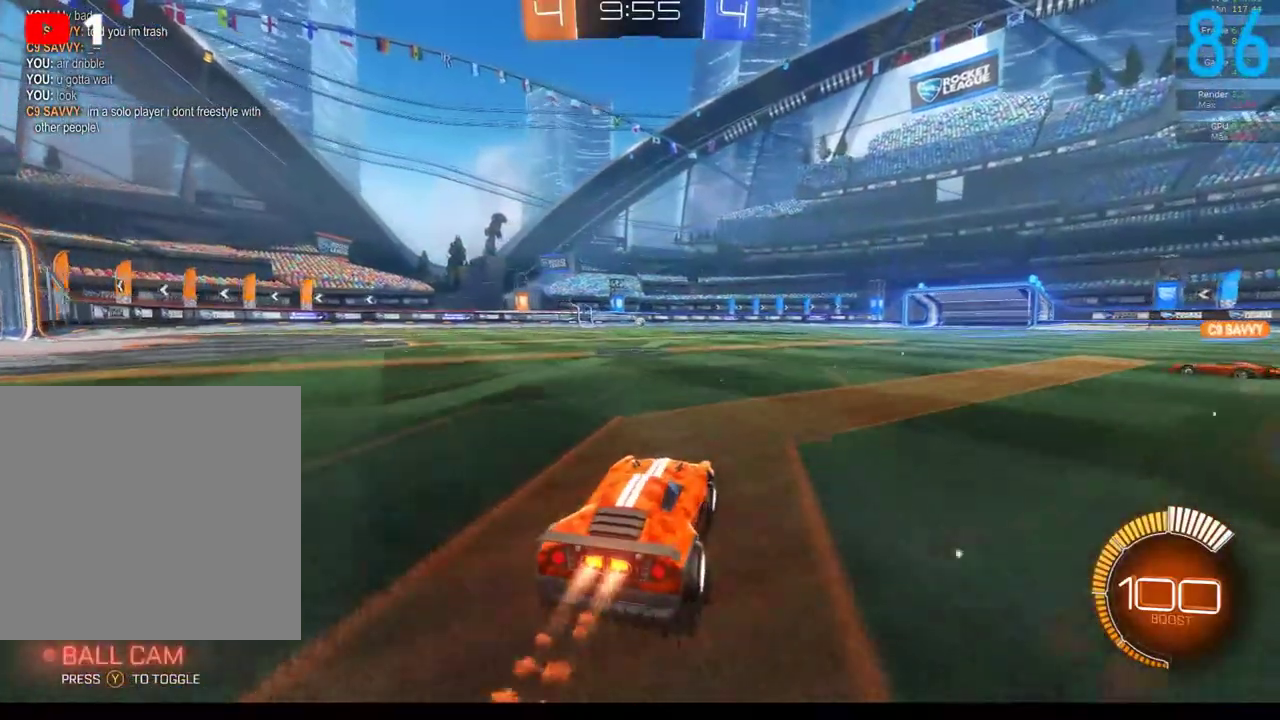
{"buttons": [], "left_stick": "center", "right_stick": "center", "events": [[17, "R2", "down"], [233, "B", "up"], [233, "SELECT", "down"], [267, "R2", "up"], [333, "SELECT", "up"]]}
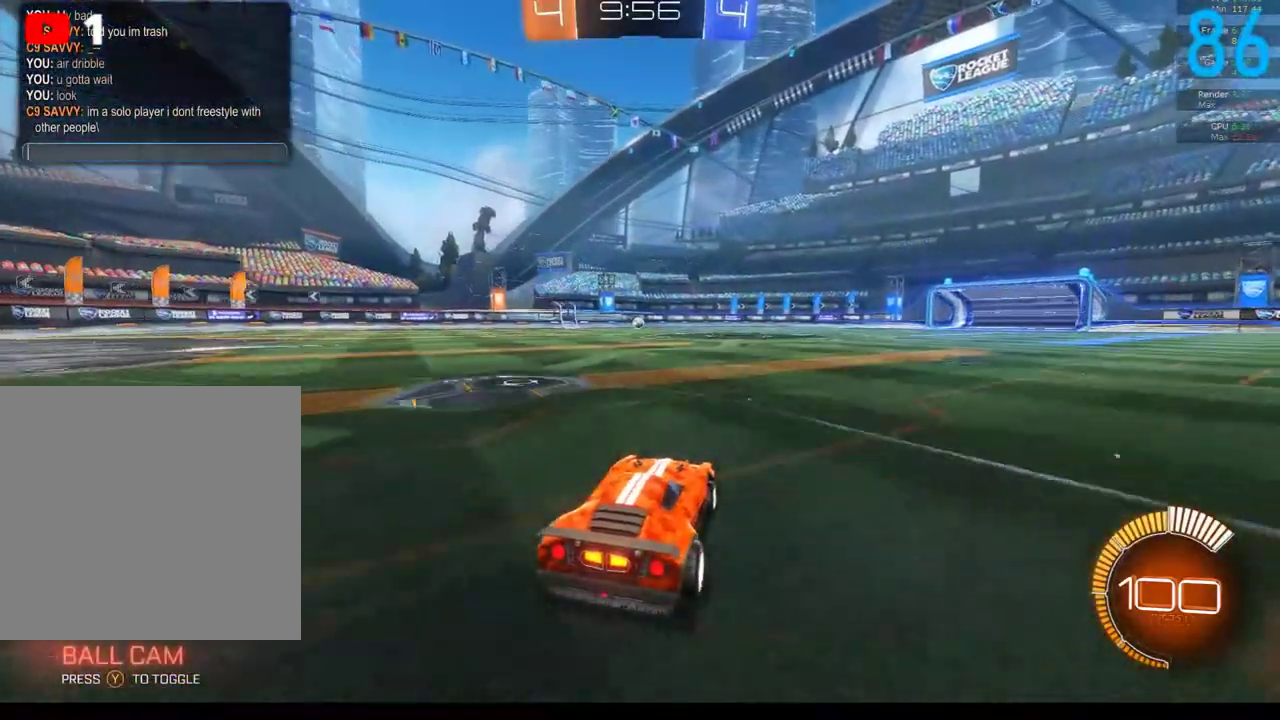
{"buttons": [], "left_stick": "center", "right_stick": "center", "events": []}
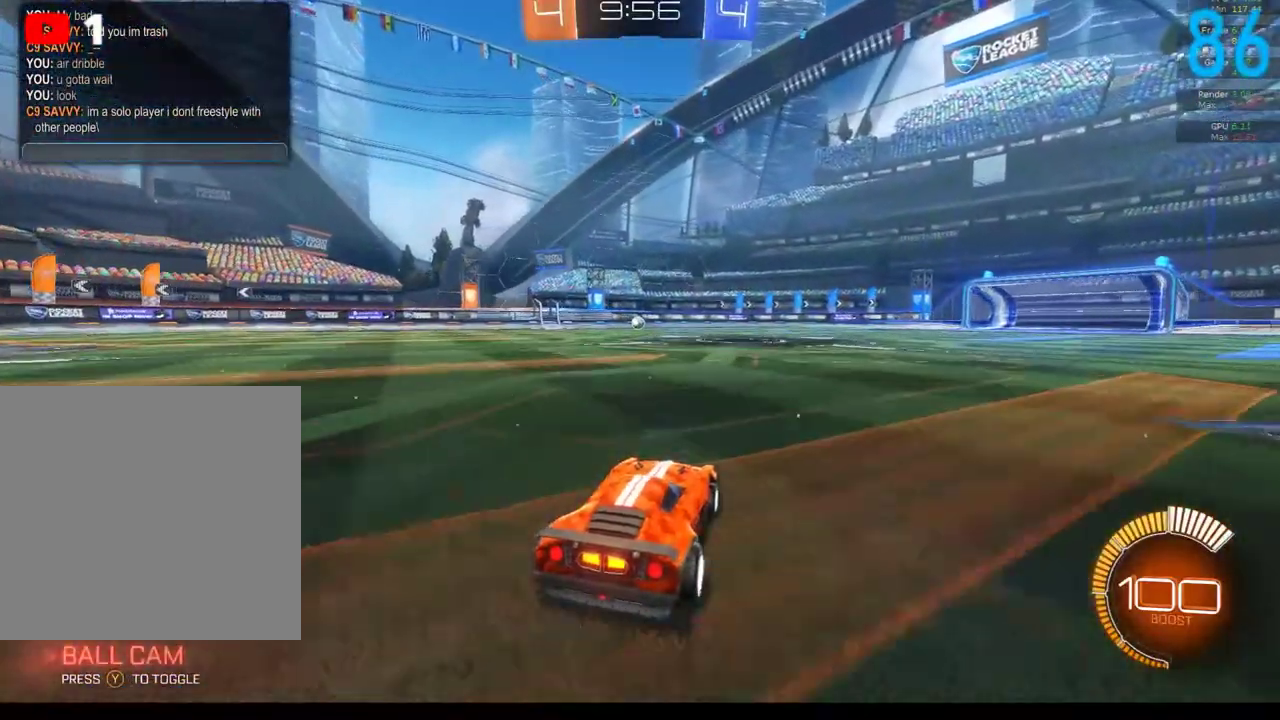
{"buttons": [], "left_stick": "center", "right_stick": "center", "events": []}
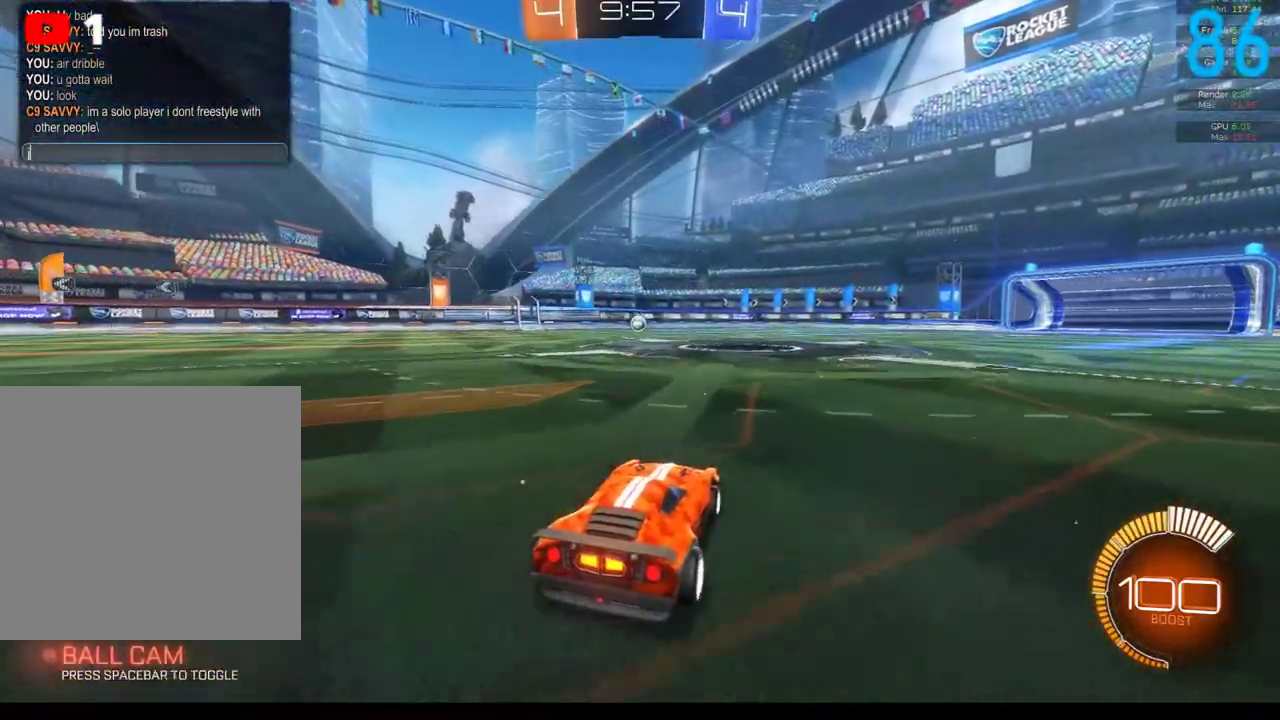
{"buttons": [], "left_stick": "center", "right_stick": "center", "events": []}
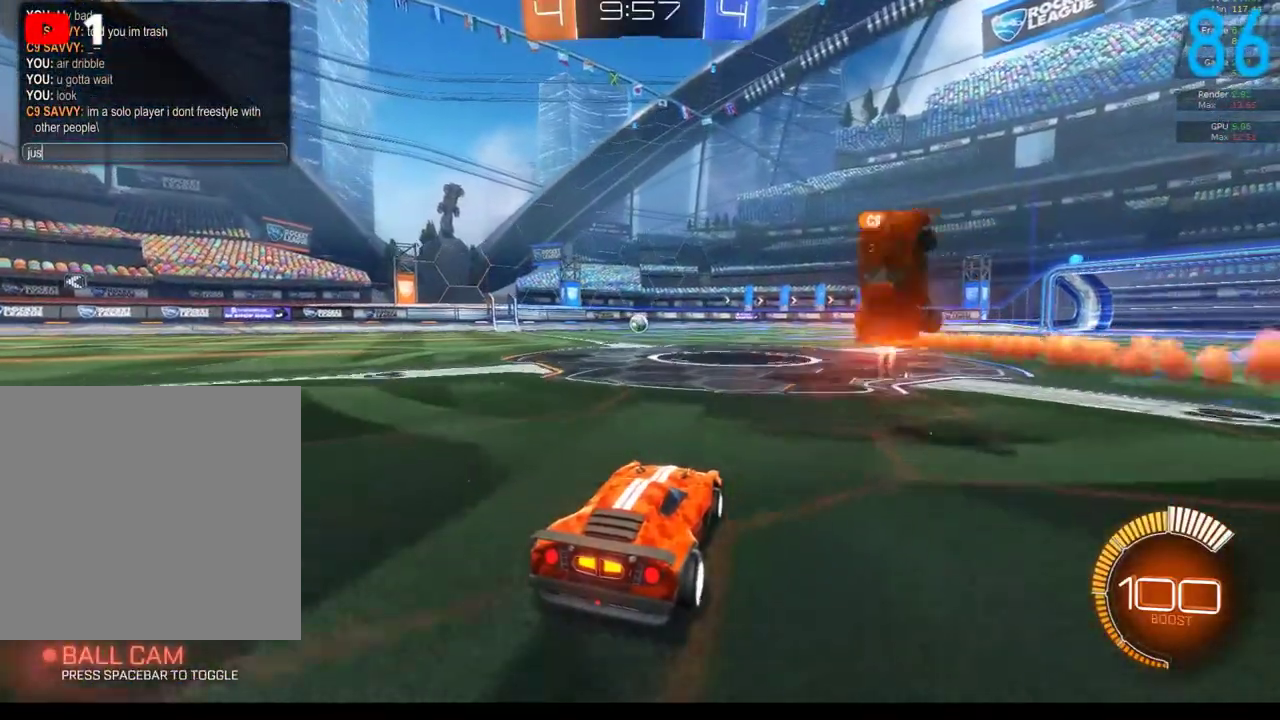
{"buttons": [], "left_stick": "center", "right_stick": "center", "events": []}
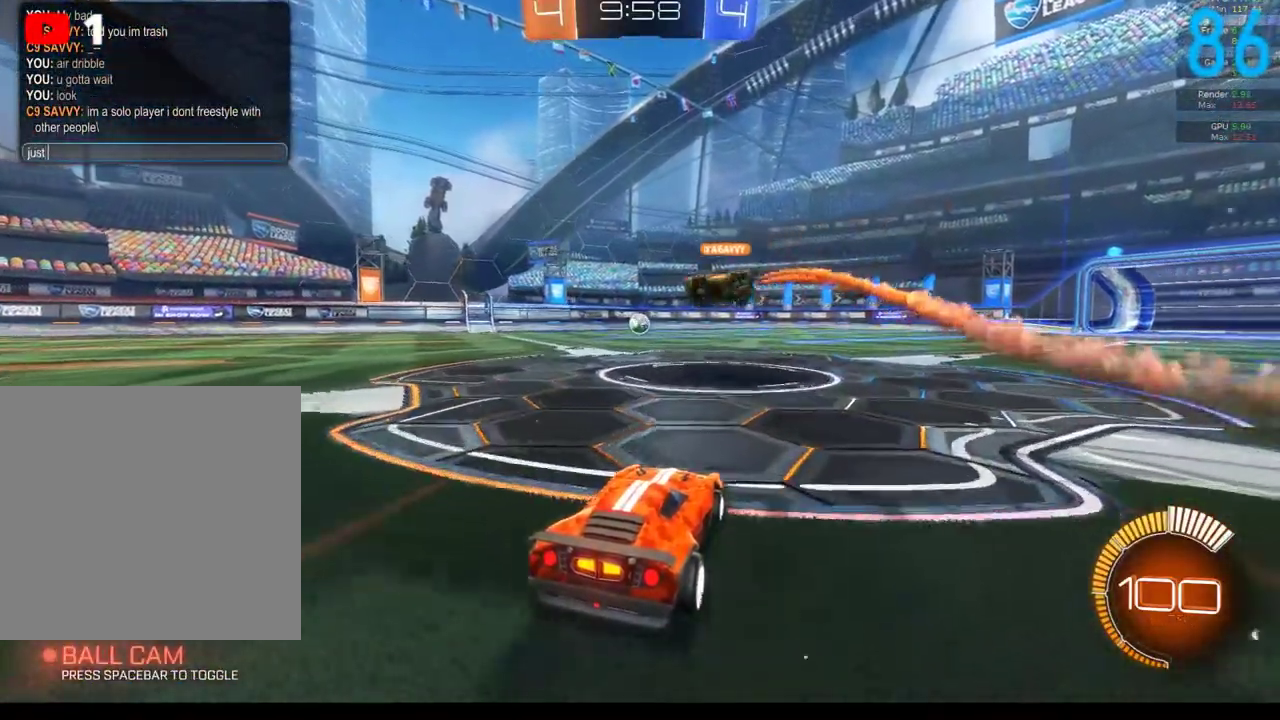
{"buttons": [], "left_stick": "center", "right_stick": "center", "events": []}
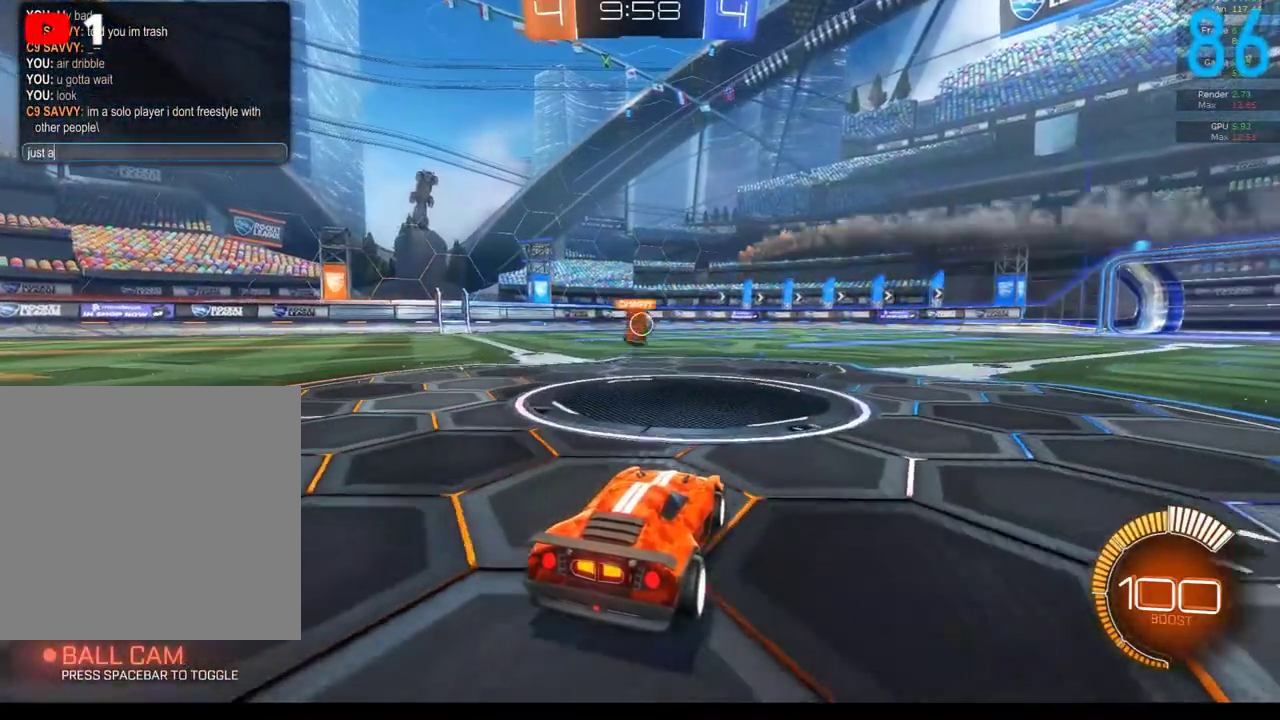
{"buttons": [], "left_stick": "center", "right_stick": "center", "events": []}
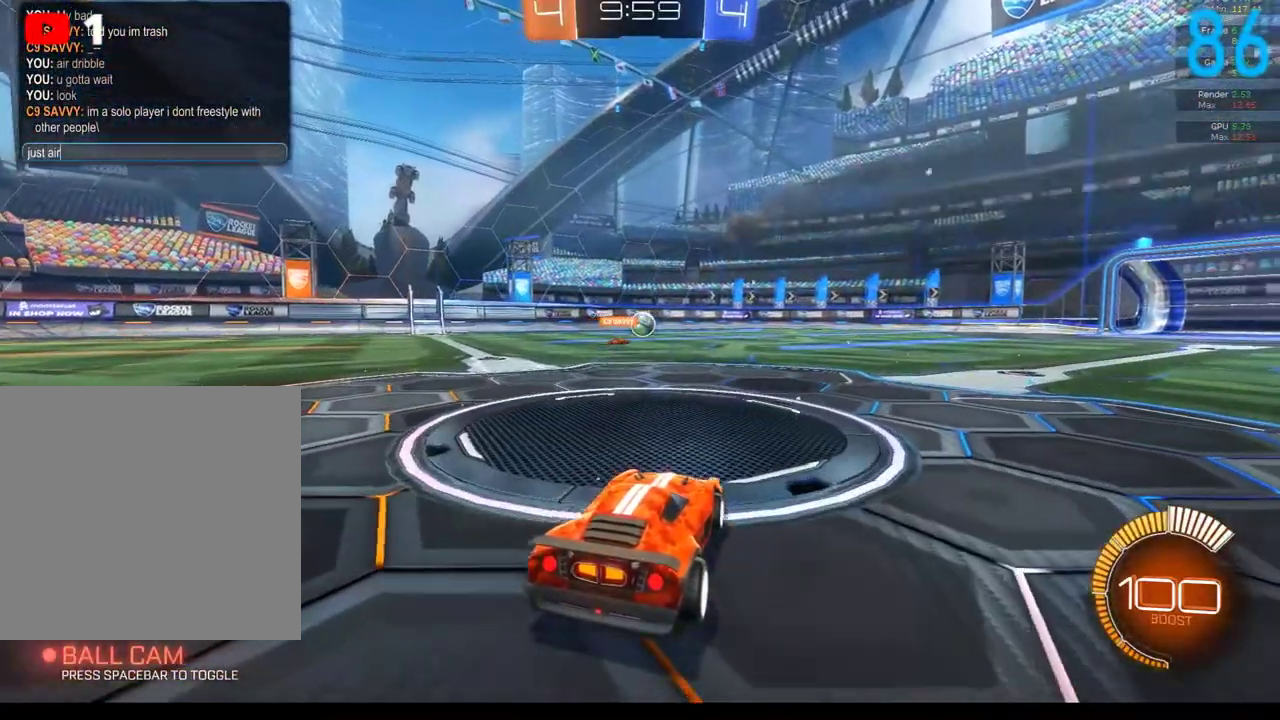
{"buttons": [], "left_stick": "center", "right_stick": "center", "events": []}
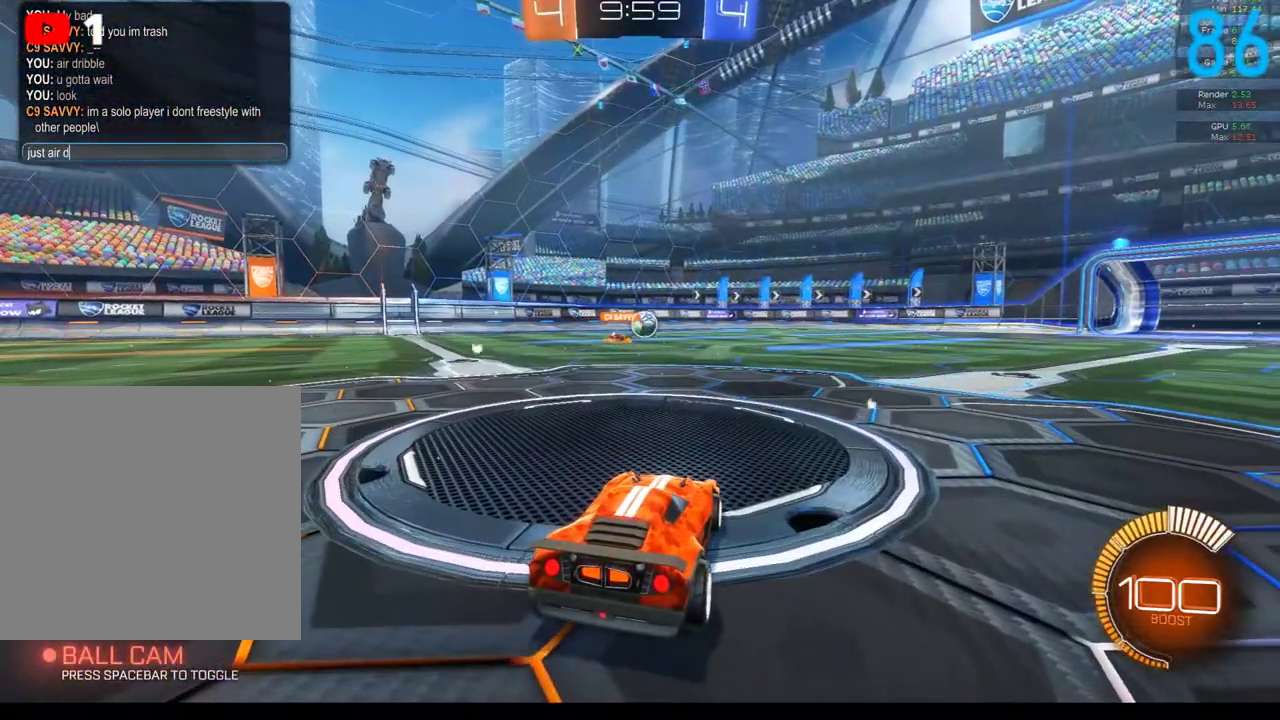
{"buttons": [], "left_stick": "center", "right_stick": "center", "events": []}
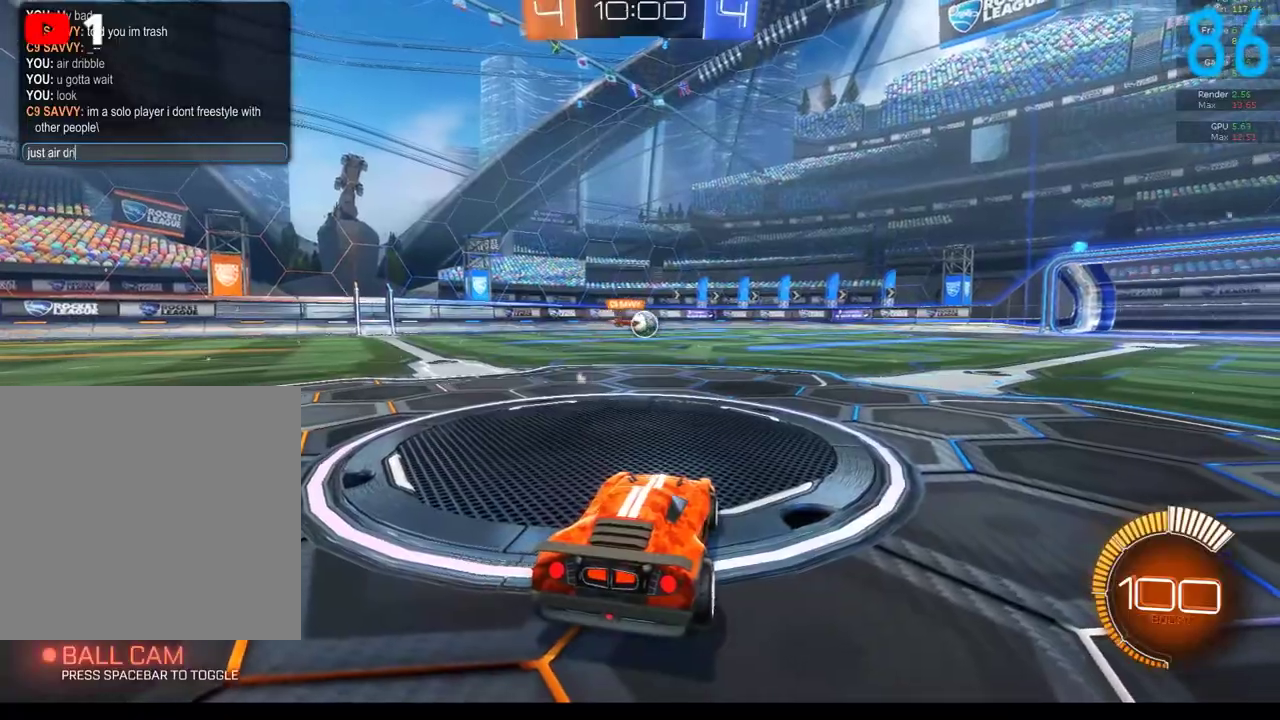
{"buttons": [], "left_stick": "center", "right_stick": "center", "events": []}
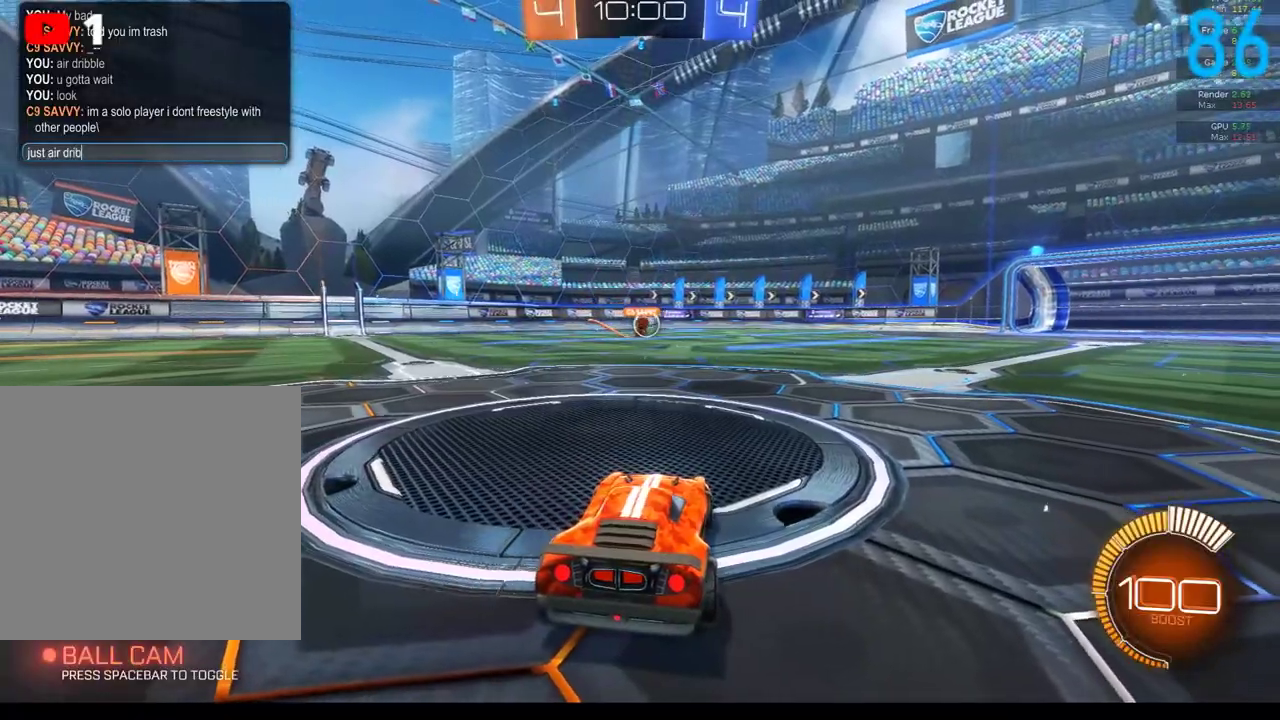
{"buttons": [], "left_stick": "center", "right_stick": "center", "events": []}
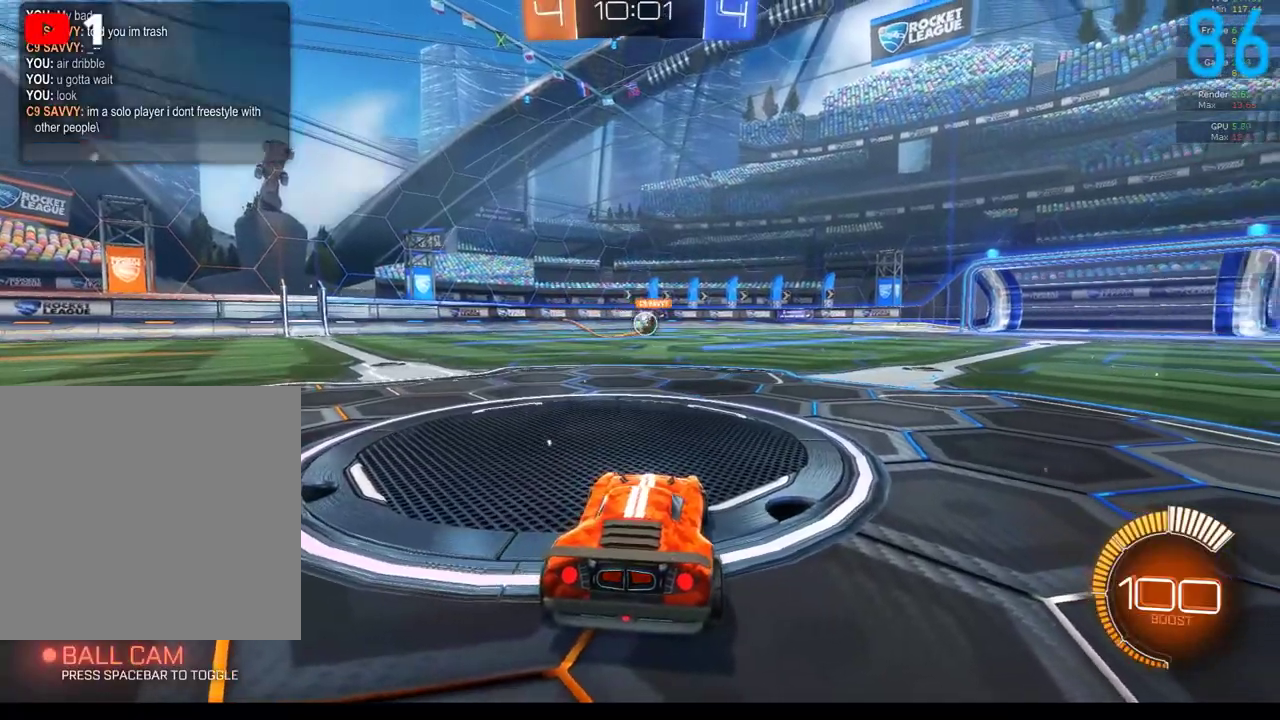
{"buttons": ["R2"], "left_stick": "center", "right_stick": "center", "events": [[483, "R2", "down"]]}
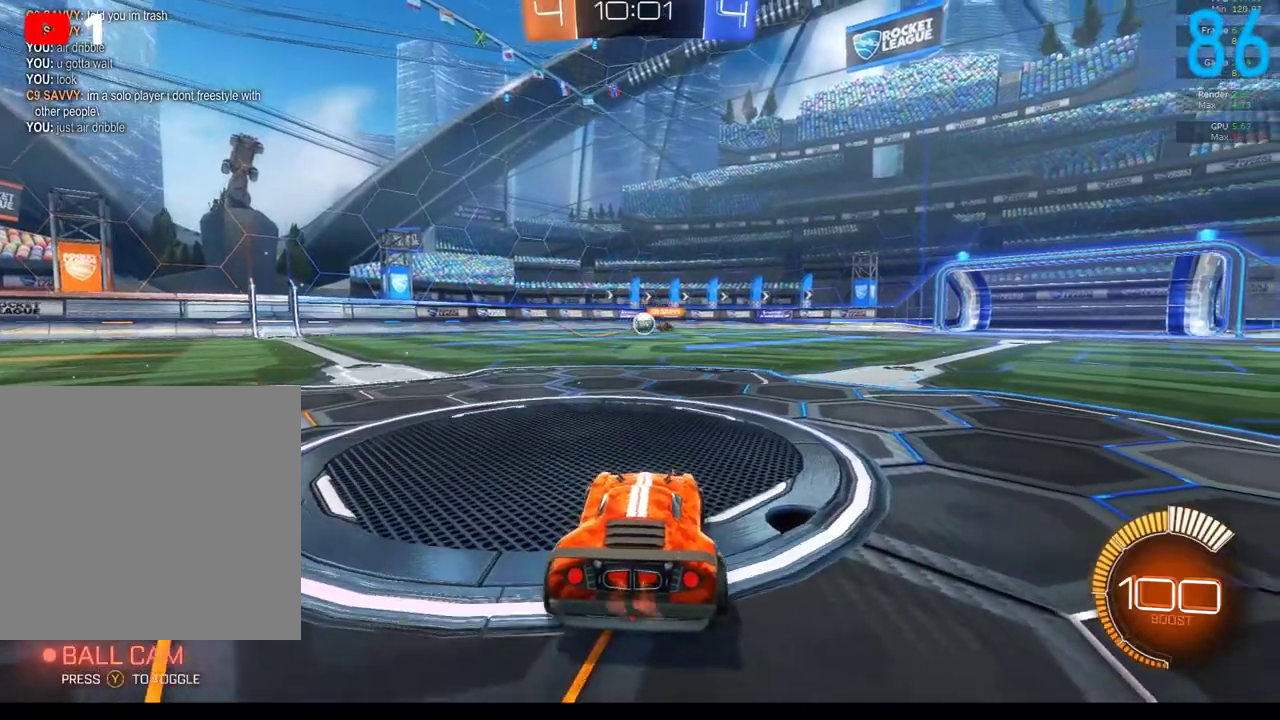
{"buttons": ["R2"], "left_stick": "left", "right_stick": "center", "events": [[267, "left_stick", "left"]]}
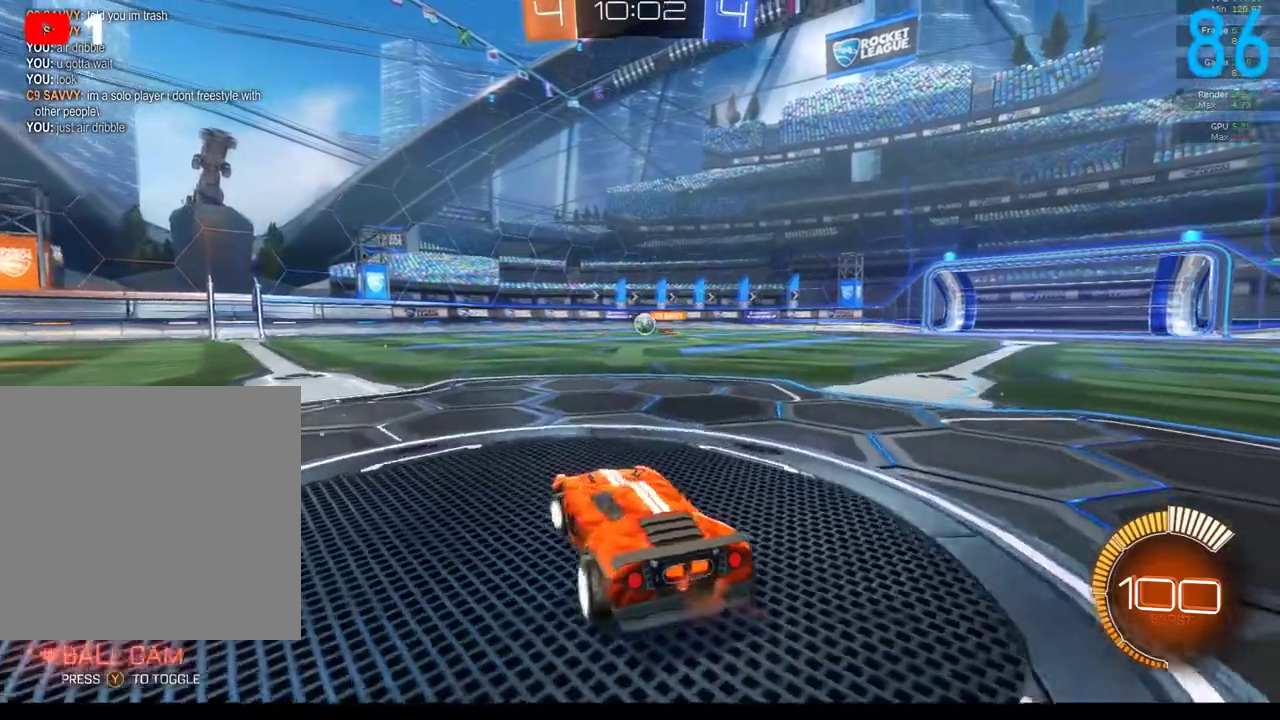
{"buttons": ["B", "R2"], "left_stick": "left", "right_stick": "center", "events": [[50, "Y", "down"], [167, "B", "down"], [217, "Y", "up"]]}
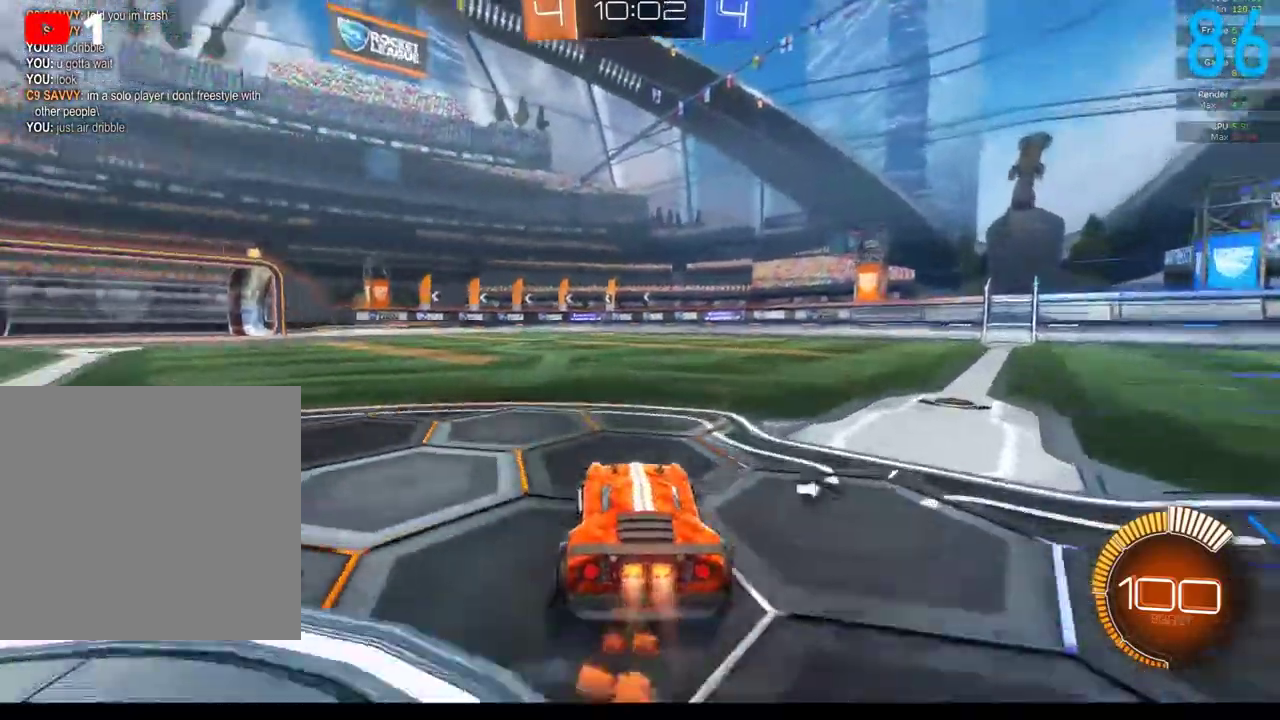
{"buttons": ["B", "R2"], "left_stick": "center", "right_stick": "center", "events": [[467, "left_stick", "center"]]}
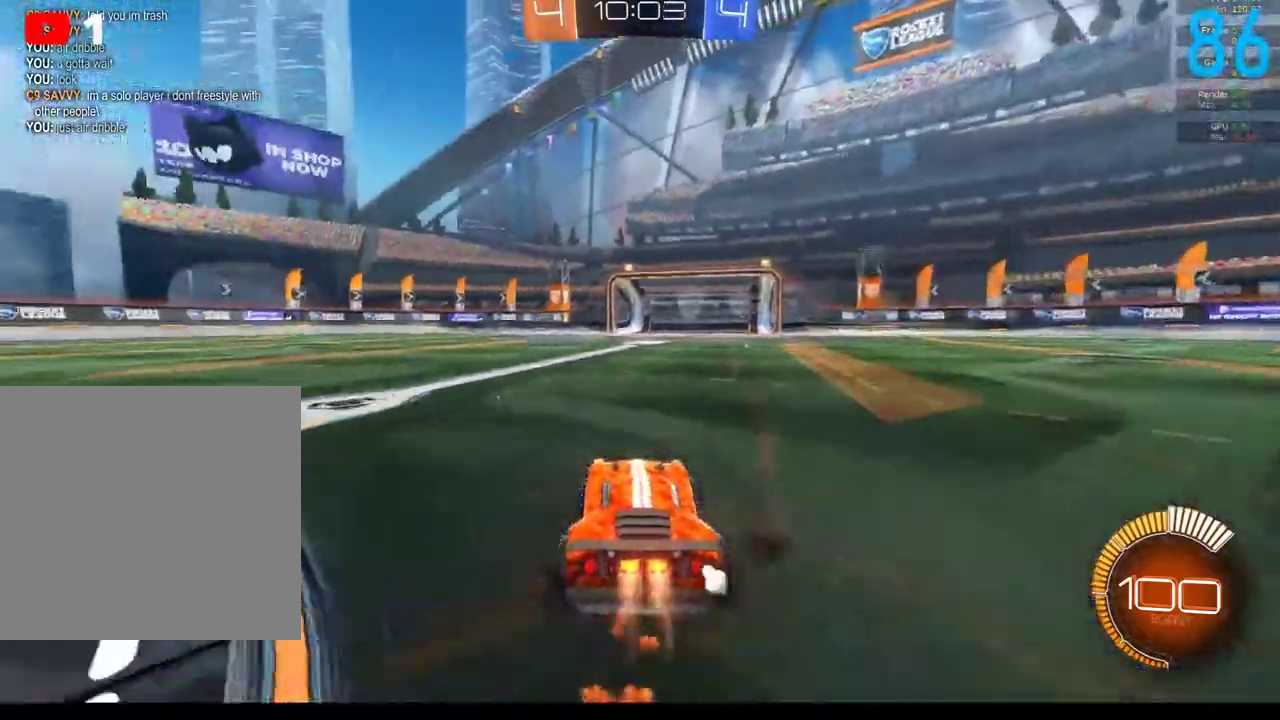
{"buttons": ["B", "R2"], "left_stick": "center", "right_stick": "center", "events": [[333, "left_stick", "up-right"], [383, "left_stick", "center"]]}
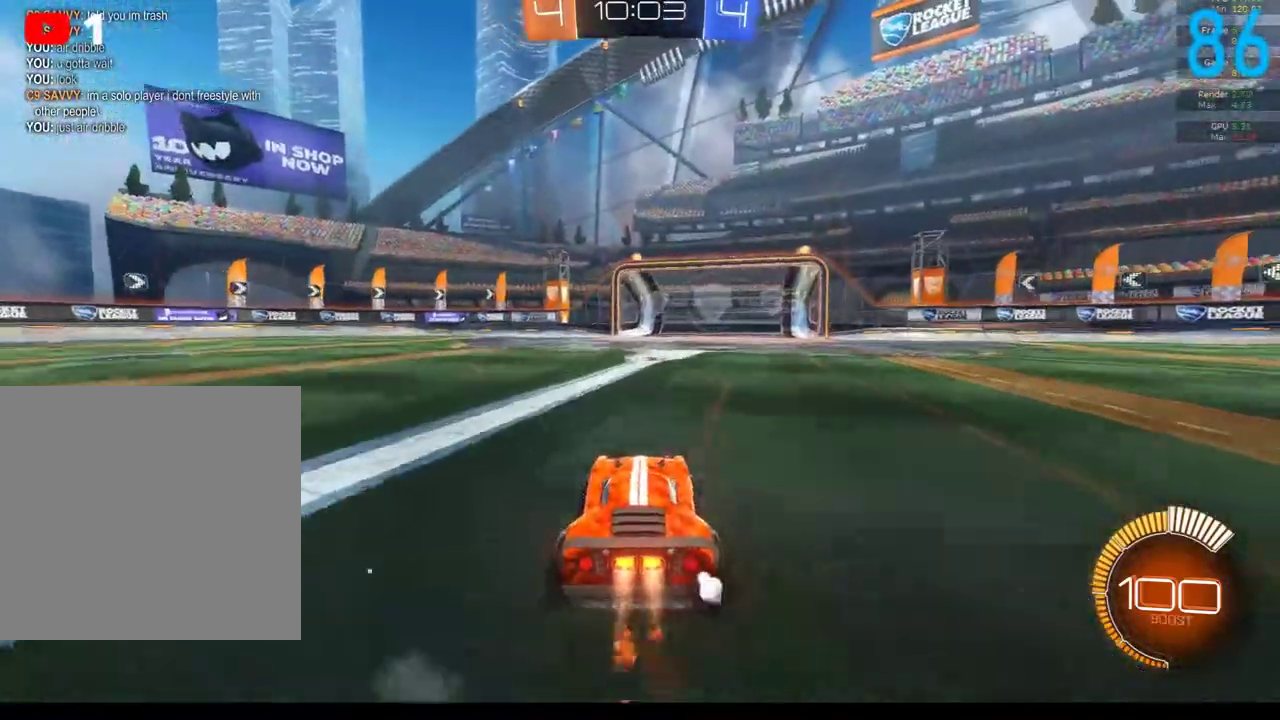
{"buttons": [], "left_stick": "center", "right_stick": "center", "events": [[267, "R2", "up"], [433, "B", "up"]]}
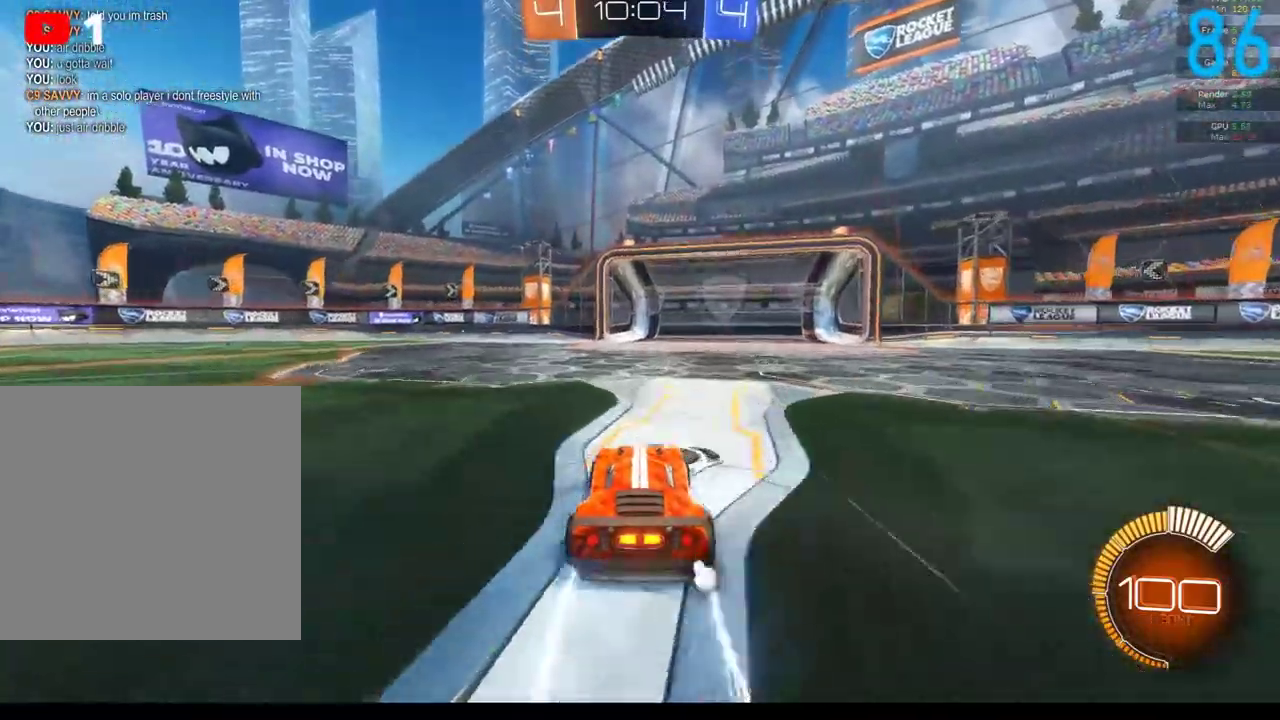
{"buttons": [], "left_stick": "center", "right_stick": "center", "events": [[17, "R2", "down"], [50, "Y", "down"], [233, "Y", "up"], [267, "R2", "up"], [417, "left_stick", "up-right"], [467, "left_stick", "center"]]}
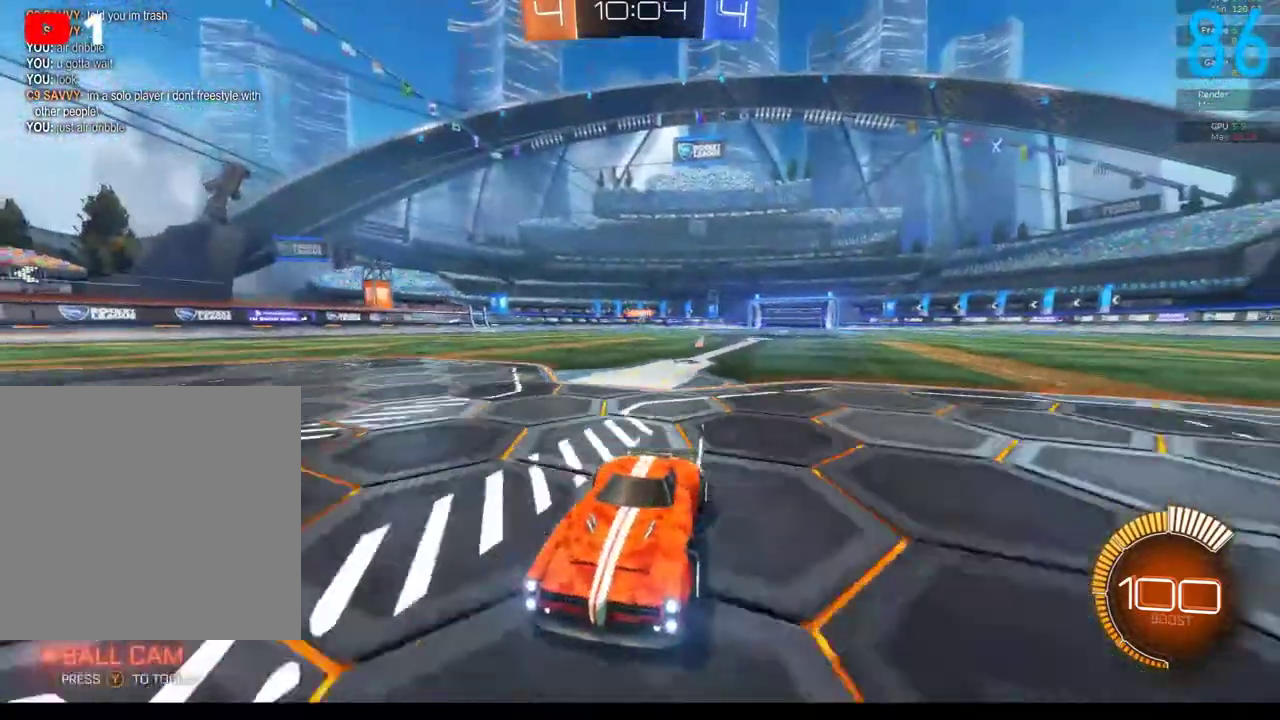
{"buttons": ["L2"], "left_stick": "left", "right_stick": "center", "events": [[383, "left_stick", "left"], [433, "L2", "down"]]}
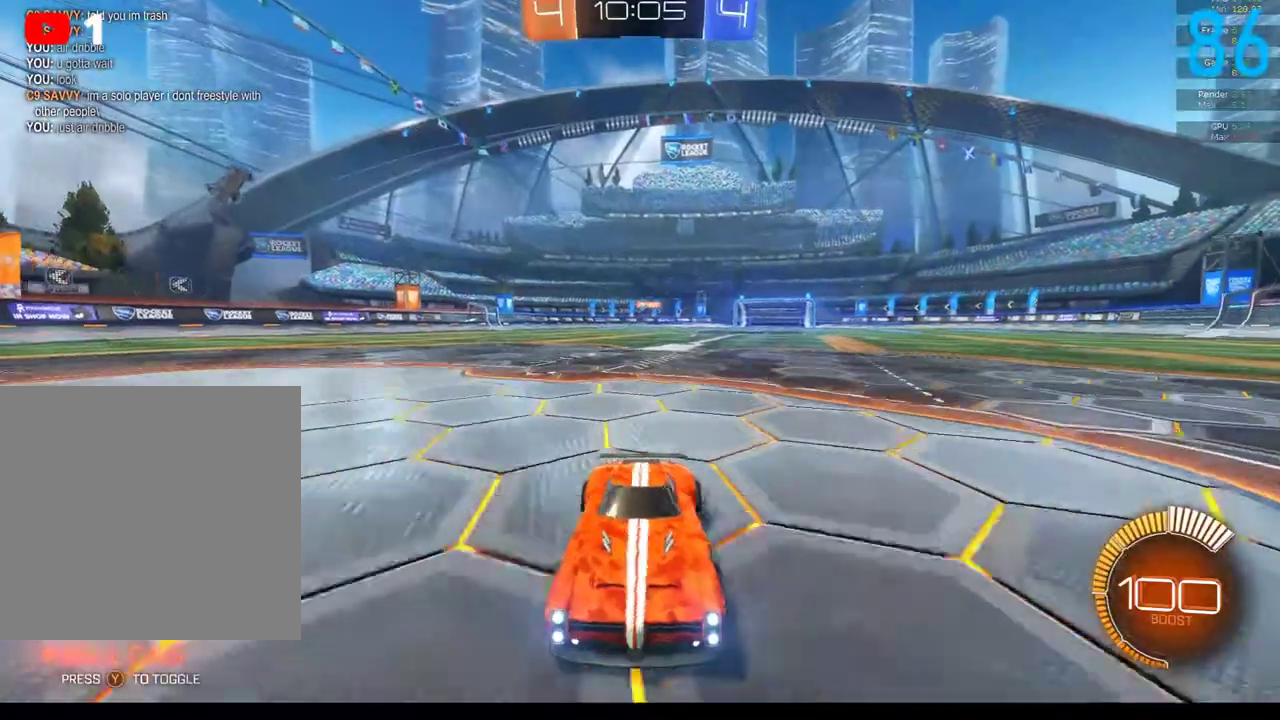
{"buttons": [], "left_stick": "right", "right_stick": "center", "events": [[50, "R2", "down"], [133, "left_stick", "right"], [200, "L2", "up"], [250, "R2", "up"]]}
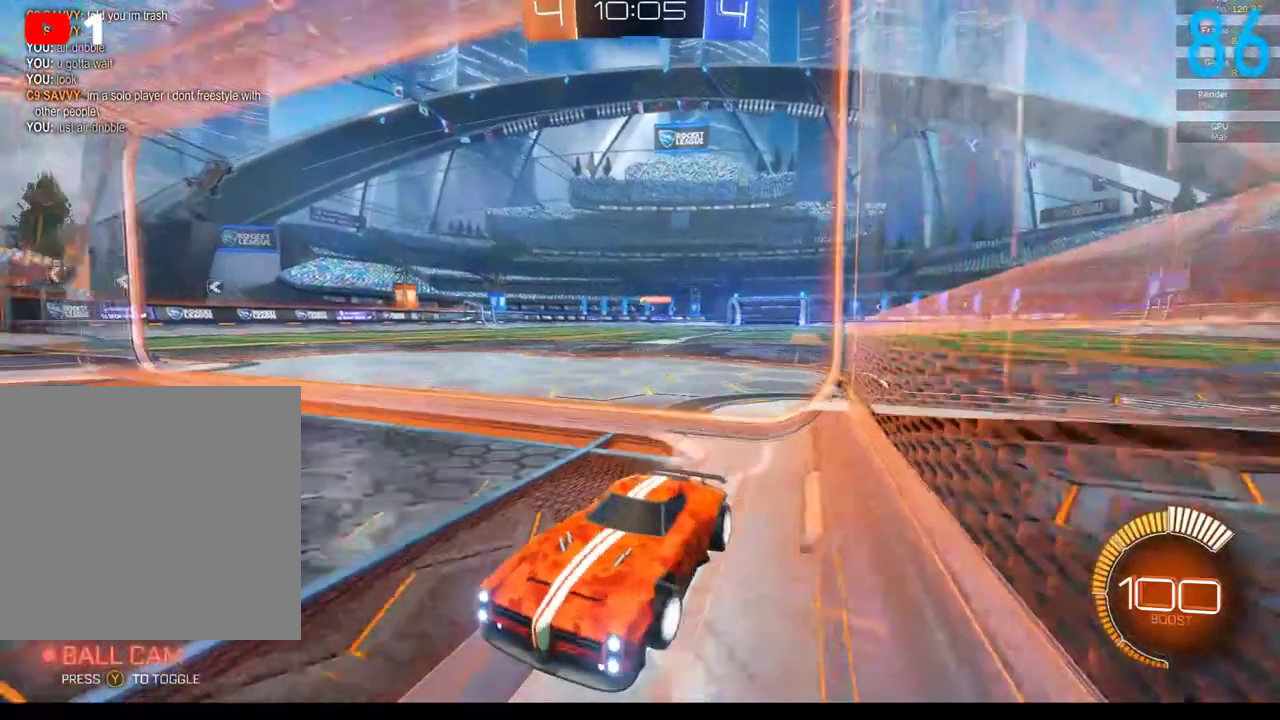
{"buttons": ["X", "R2"], "left_stick": "right", "right_stick": "center", "events": [[100, "R2", "down"], [100, "X", "down"], [200, "X", "up"], [317, "X", "down"], [400, "X", "up"], [483, "X", "down"]]}